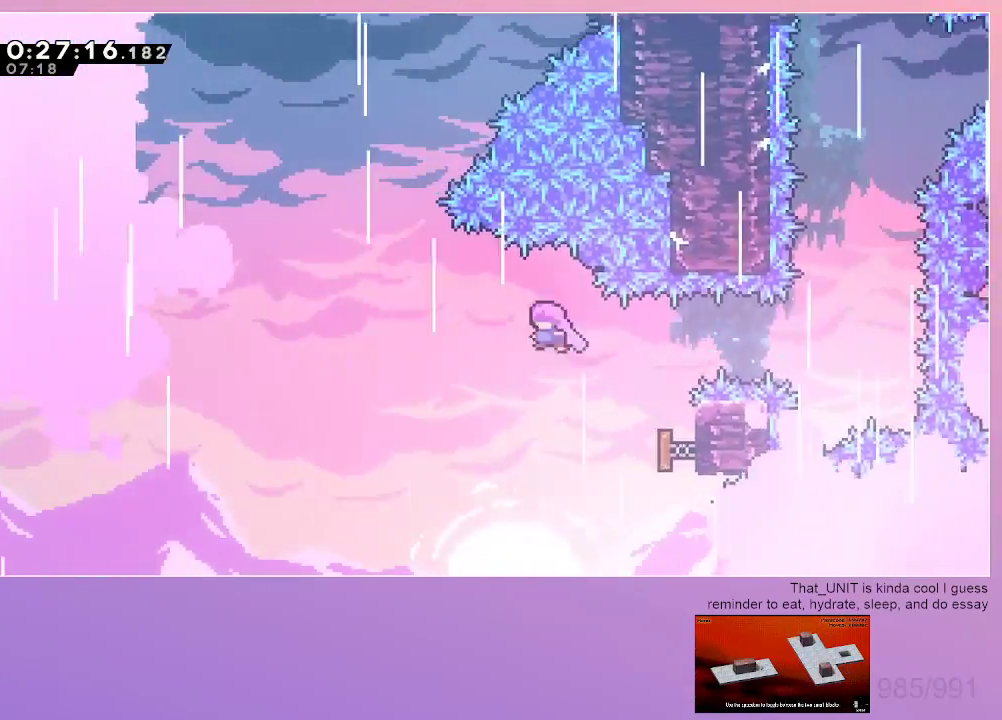
Gameplay with keyboard; each line is a JSON object with the keys held at the frame after it. "events" lists presses ("down") and releases ("up") of "dash", "down", "grab", "jump", "left", "menu", "right" and "up" between this image and that frame as [ms after this image, input, new state], when the widget could be followed in between. No other keys are recorded. Mouse input is not recorded. Key names are as the overlay labels them; some are game actions (e.g. jump) rather than physical keys.
{"keys": ["dash", "up"], "events": [[284, "left", "up"], [317, "dash", "down"], [317, "up", "down"]]}
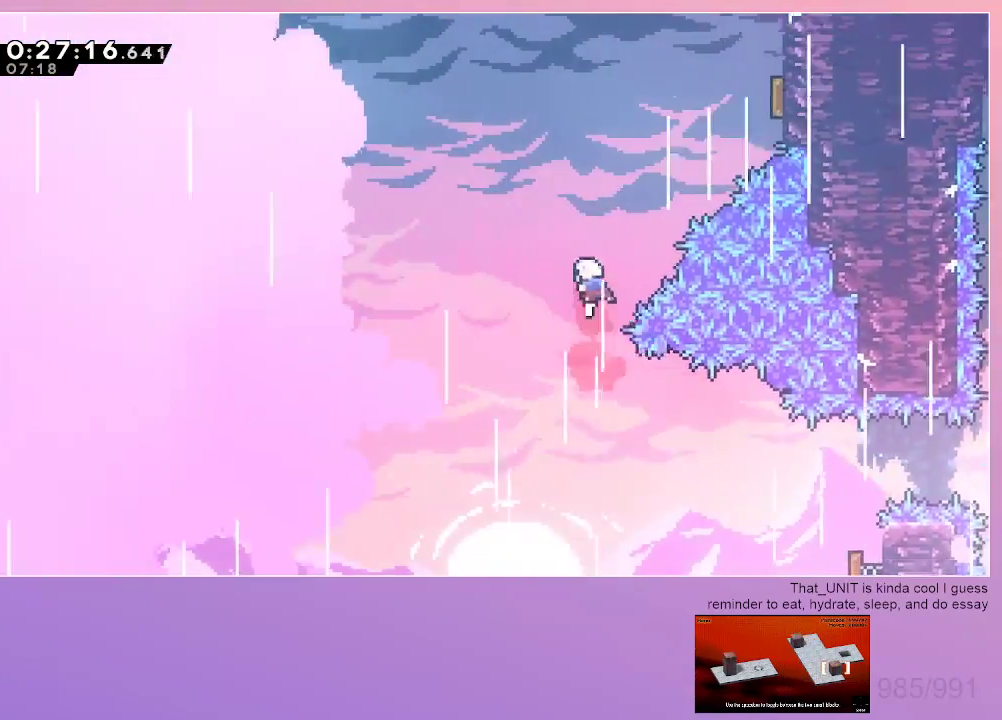
{"keys": ["right"], "events": [[100, "dash", "up"], [100, "right", "down"], [200, "dash", "down"], [484, "dash", "up"], [484, "up", "up"]]}
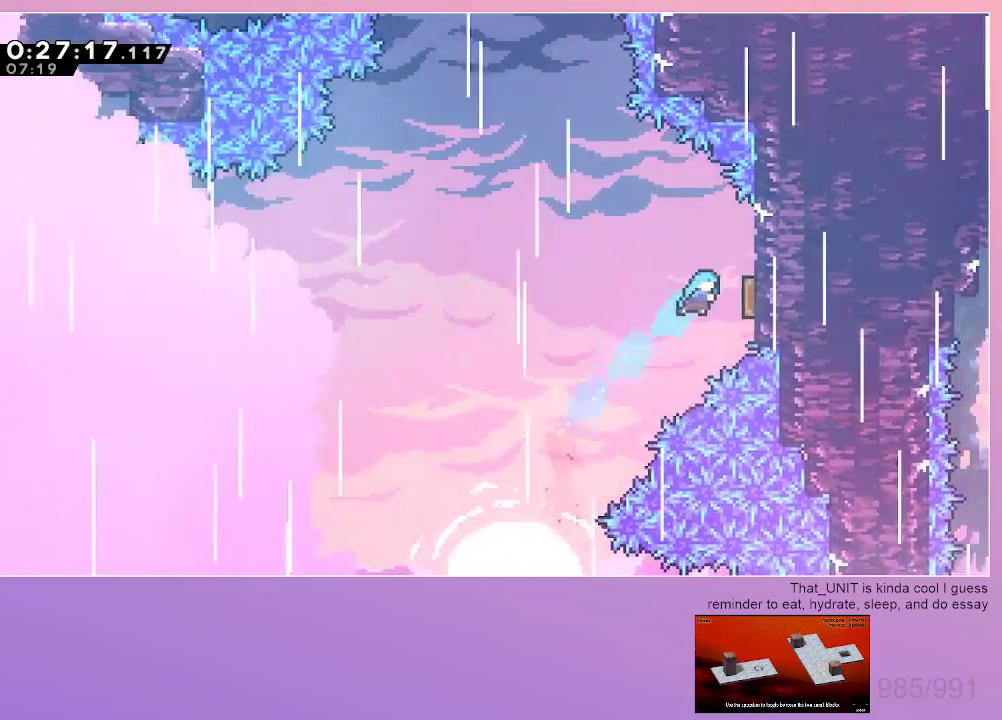
{"keys": ["left"], "events": [[167, "left", "down"], [167, "right", "up"]]}
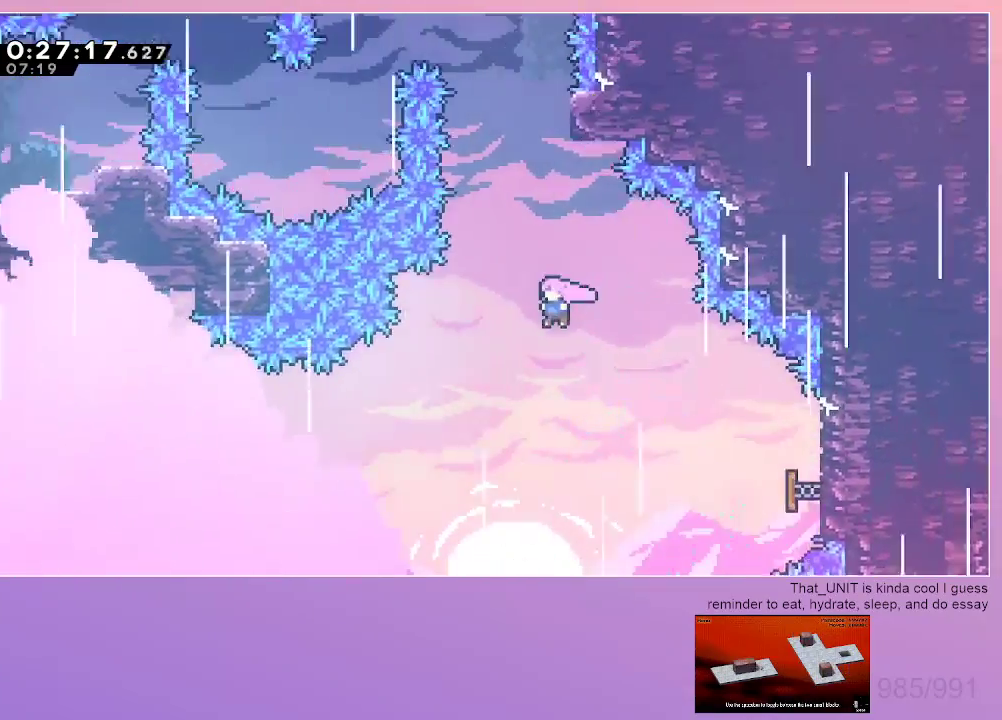
{"keys": ["dash"], "events": [[84, "dash", "down"], [84, "left", "up"], [84, "up", "down"], [367, "right", "down"], [367, "up", "up"], [467, "right", "up"]]}
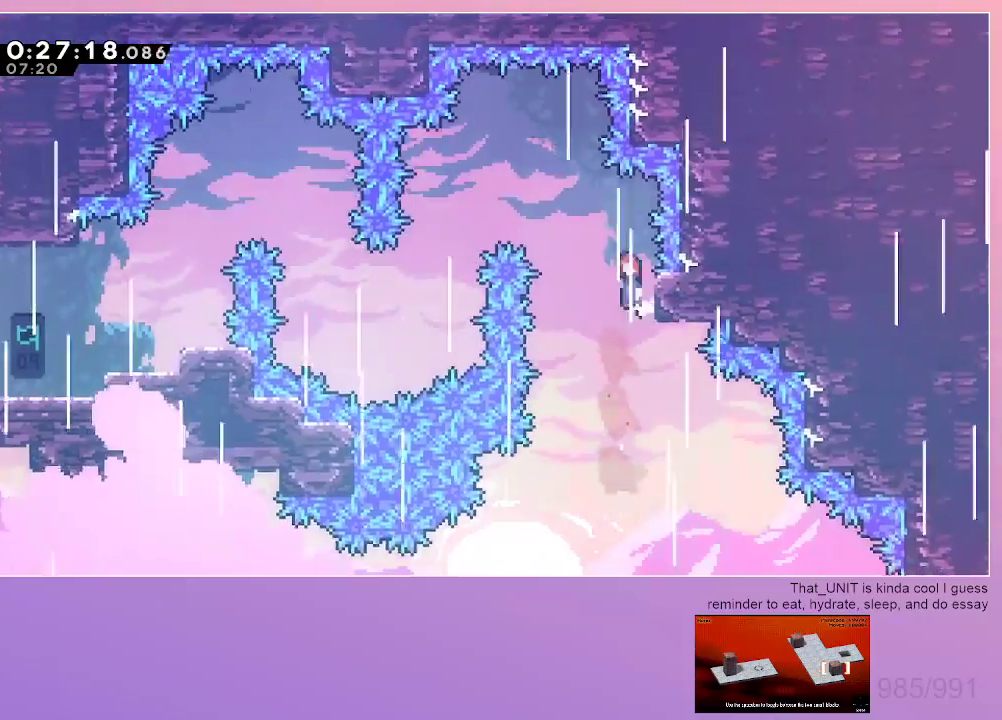
{"keys": ["left"], "events": [[17, "jump", "down"], [17, "left", "down"], [150, "dash", "up"], [384, "jump", "up"]]}
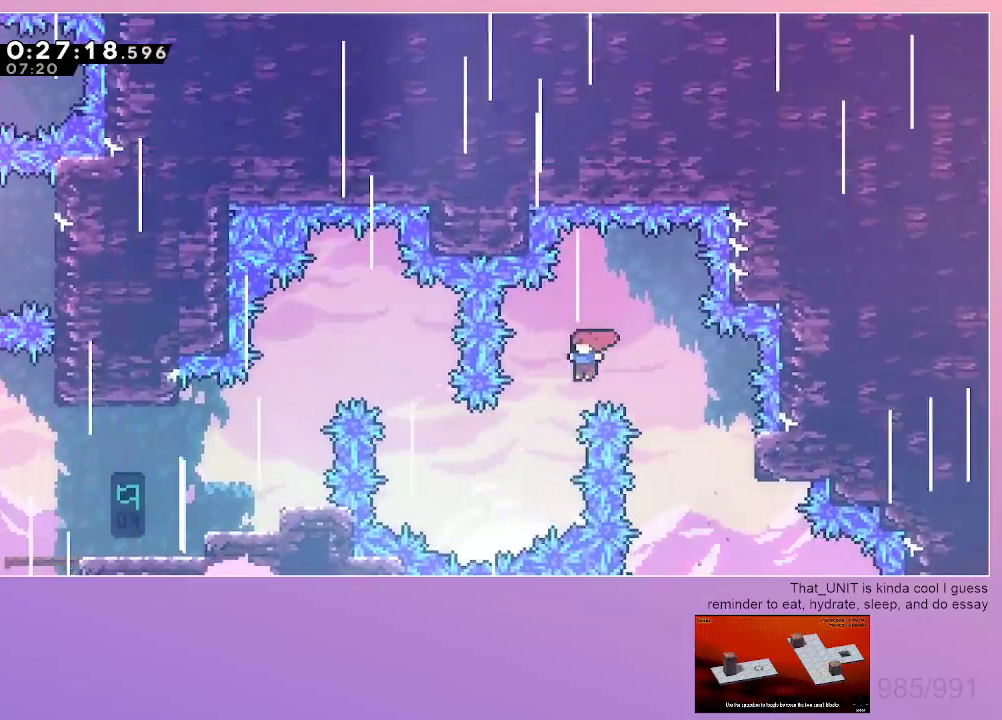
{"keys": ["left"], "events": [[300, "dash", "down"], [300, "up", "down"], [500, "dash", "up"], [500, "up", "up"]]}
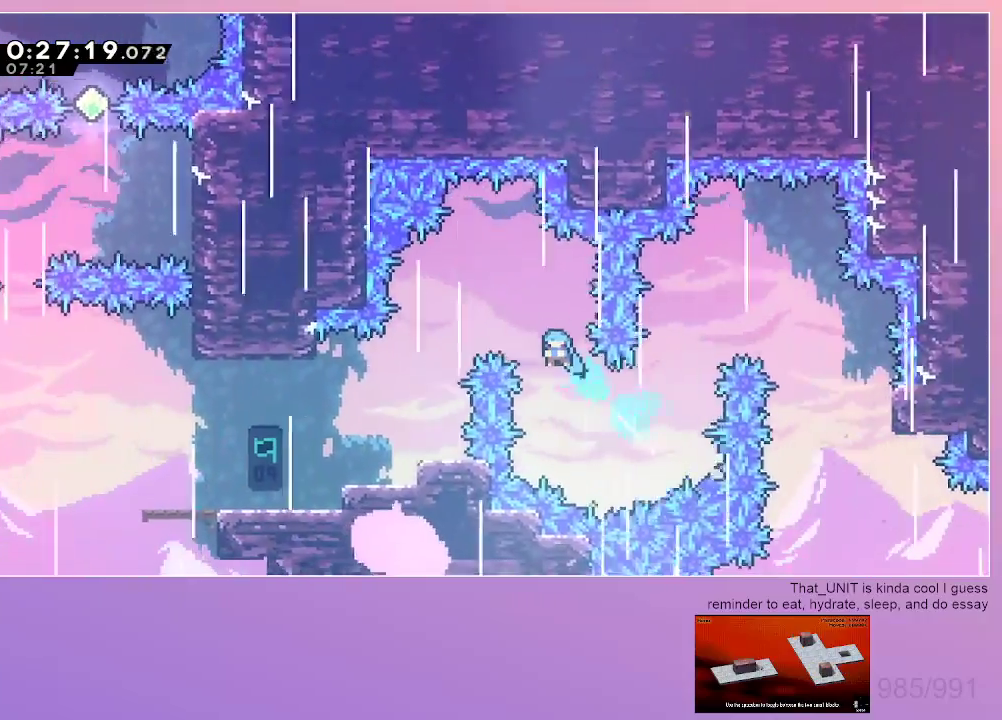
{"keys": ["left"], "events": []}
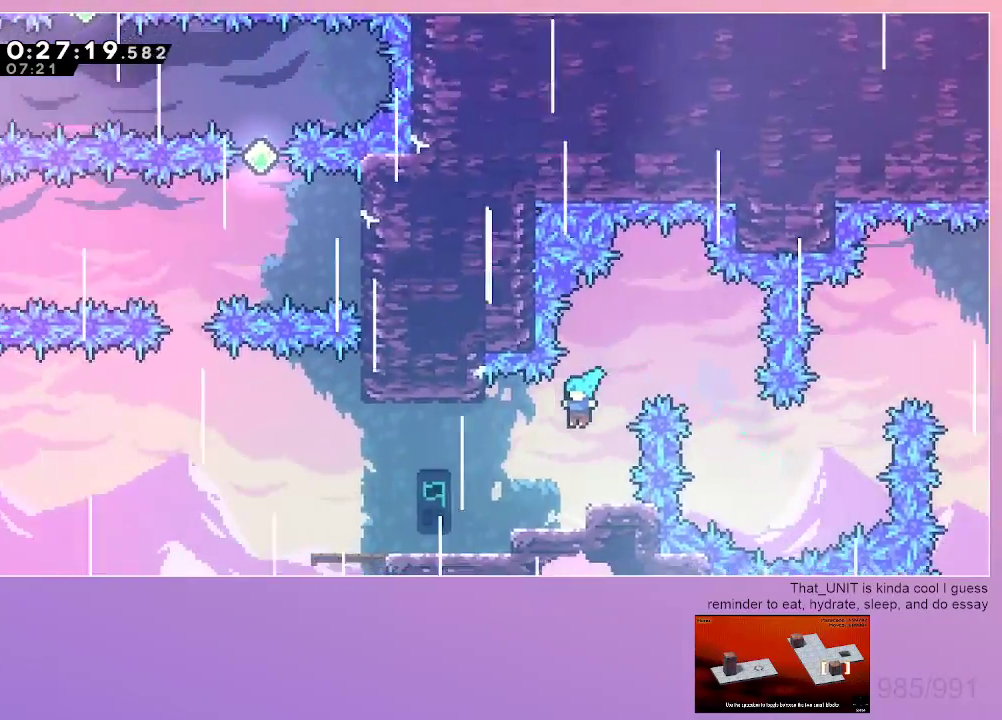
{"keys": ["dash", "right"], "events": [[434, "left", "up"], [434, "right", "down"], [484, "dash", "down"]]}
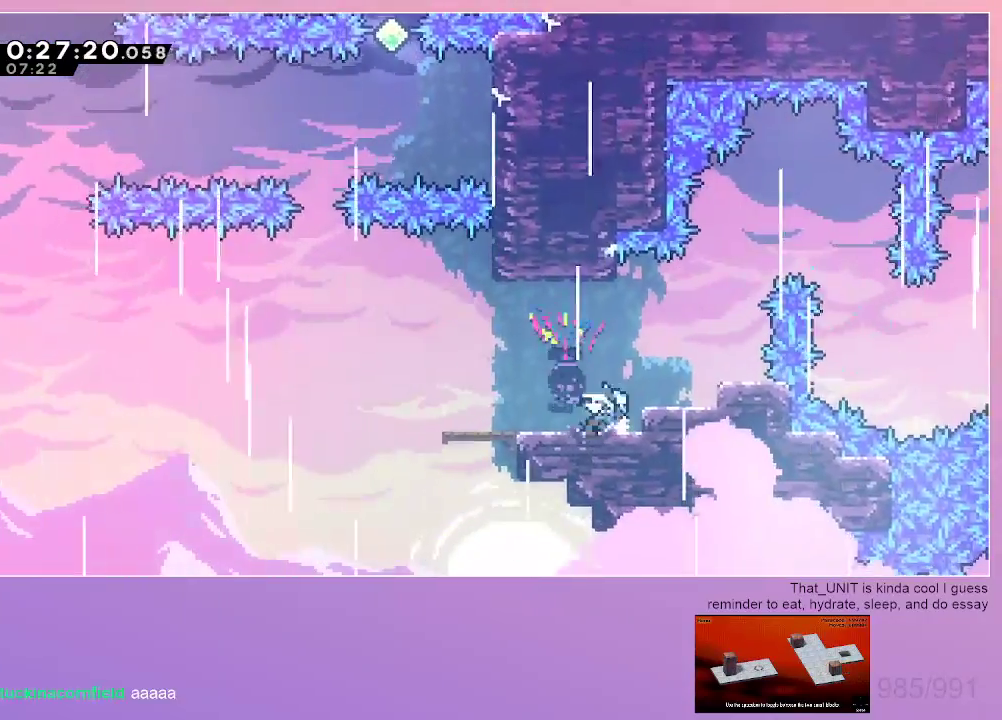
{"keys": ["jump", "left"], "events": [[67, "left", "down"], [67, "right", "up"], [117, "dash", "up"], [117, "jump", "down"]]}
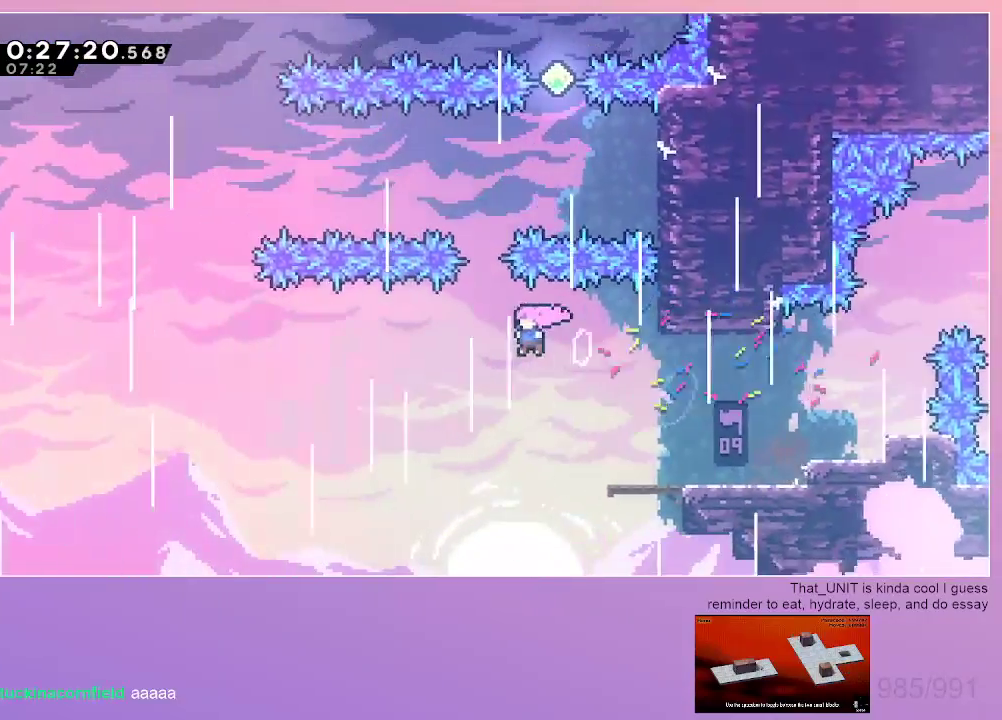
{"keys": ["jump", "right"], "events": [[134, "dash", "down"], [134, "up", "down"], [184, "left", "up"], [267, "right", "down"], [317, "up", "up"], [367, "dash", "up"]]}
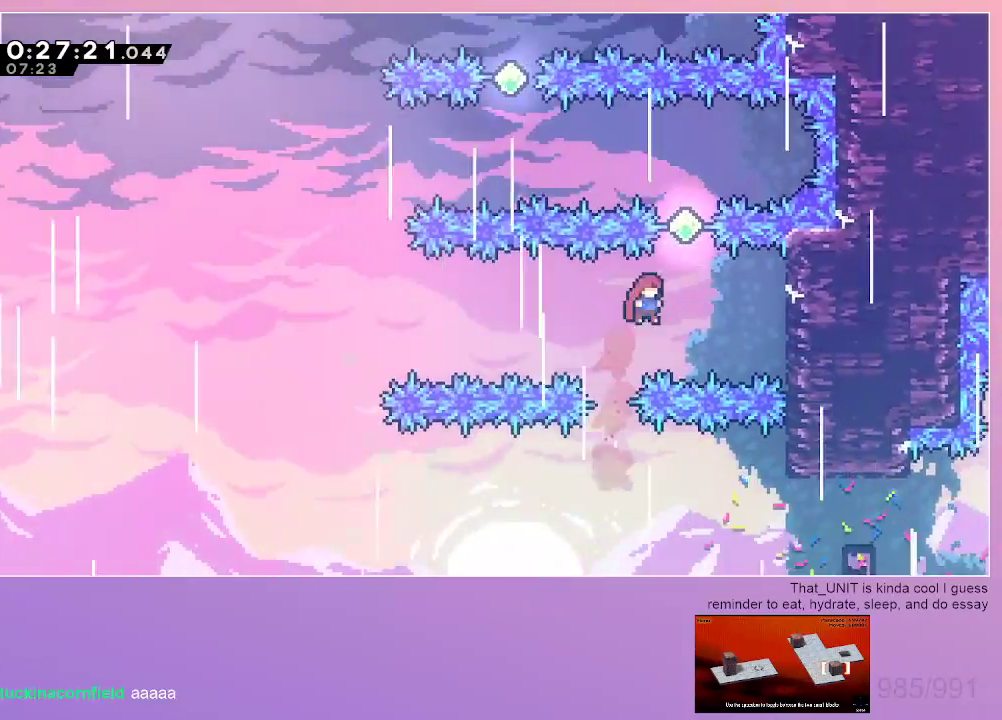
{"keys": ["dash", "left"], "events": [[200, "dash", "down"], [200, "right", "up"], [200, "up", "down"], [384, "jump", "up"], [384, "up", "up"], [434, "left", "down"]]}
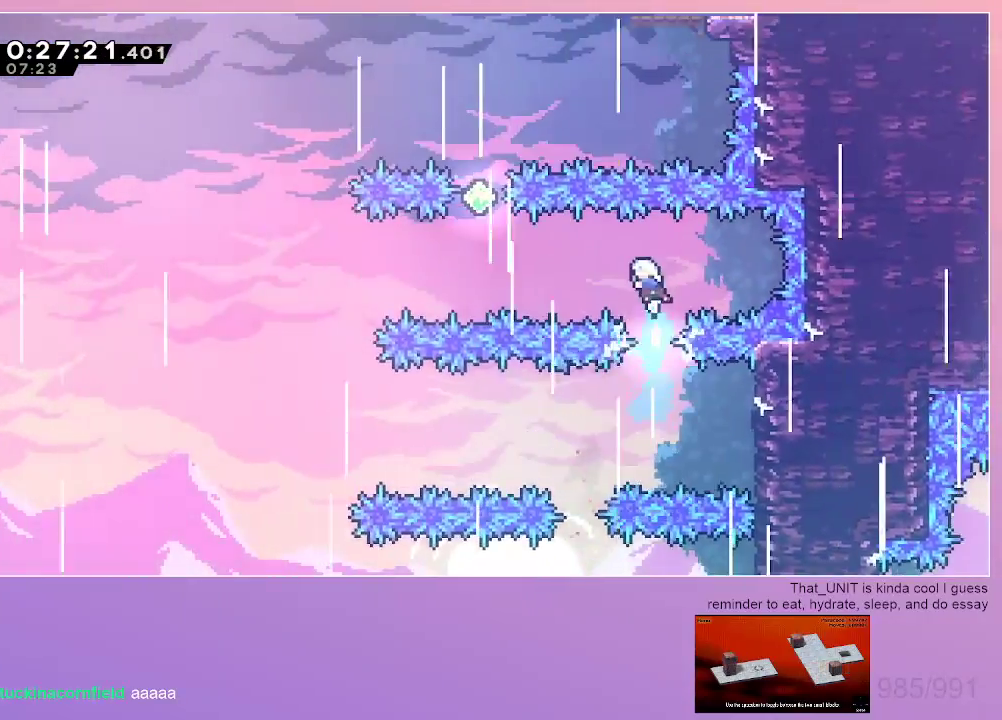
{"keys": ["dash", "up"], "events": [[267, "dash", "up"], [267, "left", "up"], [267, "up", "down"], [300, "dash", "down"]]}
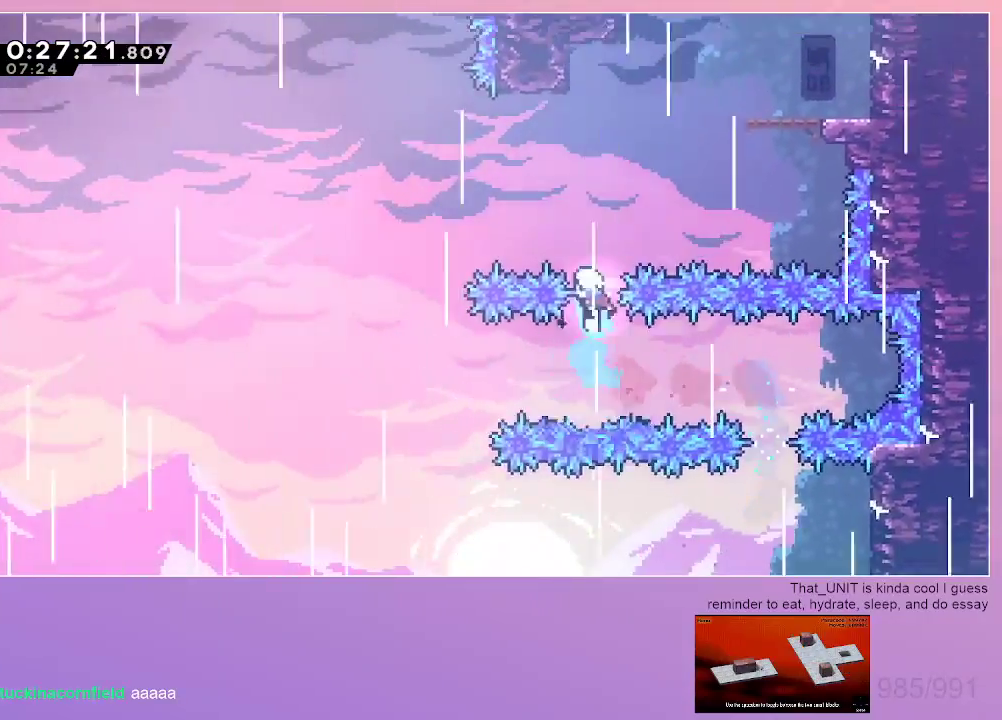
{"keys": ["left"], "events": [[34, "dash", "up"], [34, "left", "down"], [84, "dash", "down"], [267, "up", "up"], [417, "dash", "up"]]}
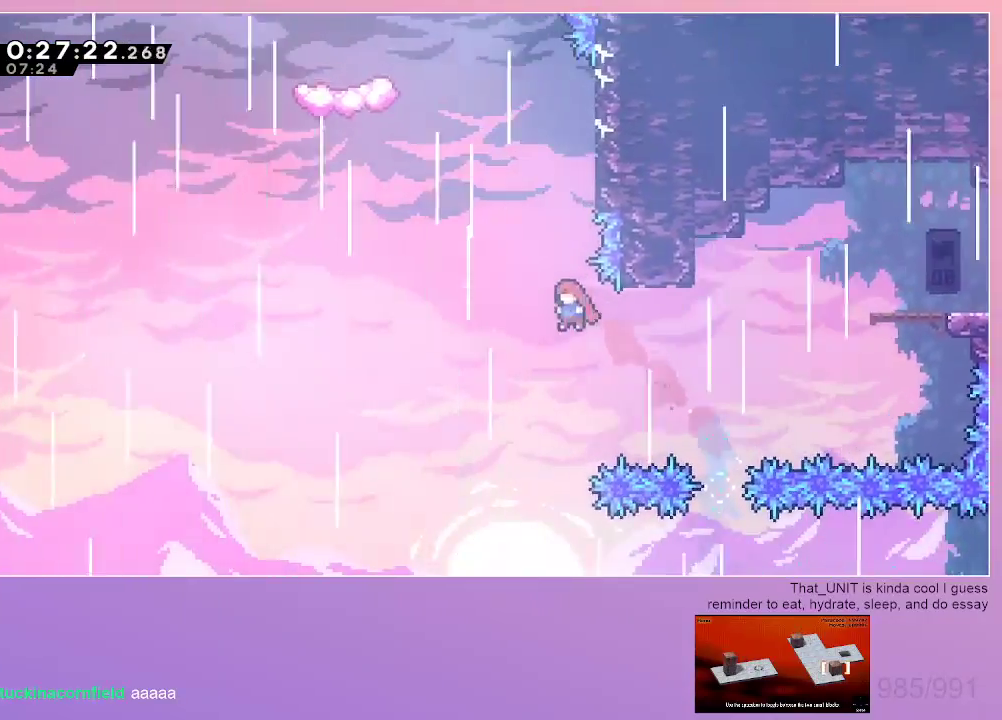
{"keys": ["left"], "events": [[17, "dash", "down"], [17, "left", "up"], [17, "up", "down"], [200, "left", "down"], [200, "up", "up"], [250, "jump", "down"], [434, "dash", "up"], [434, "jump", "up"]]}
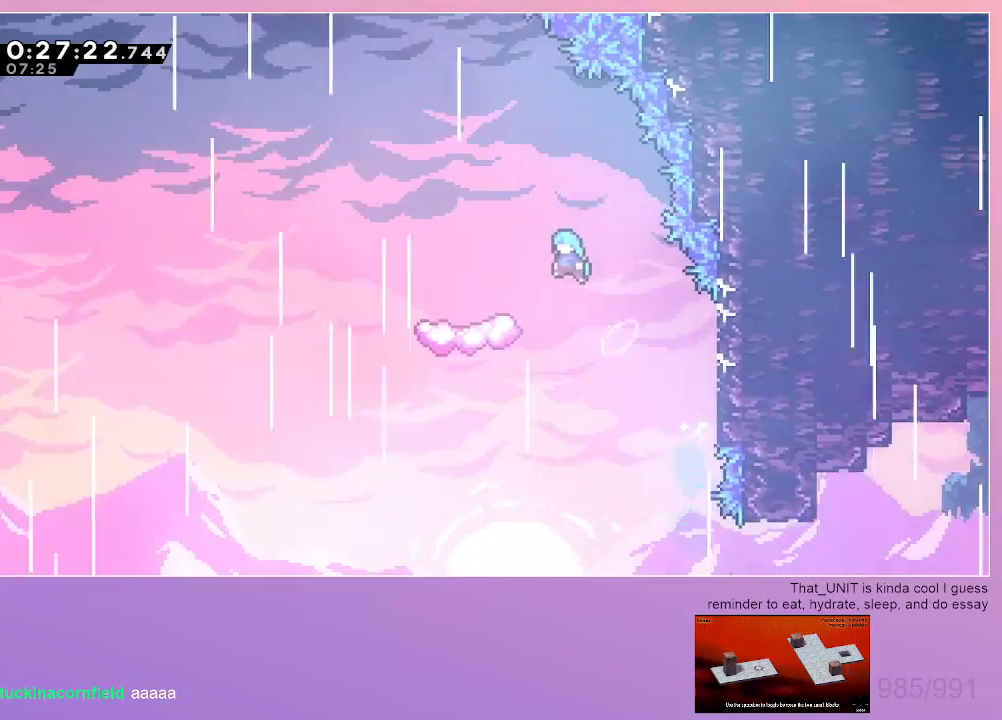
{"keys": ["dash", "down"], "events": [[117, "down", "down"], [400, "dash", "down"], [400, "left", "up"]]}
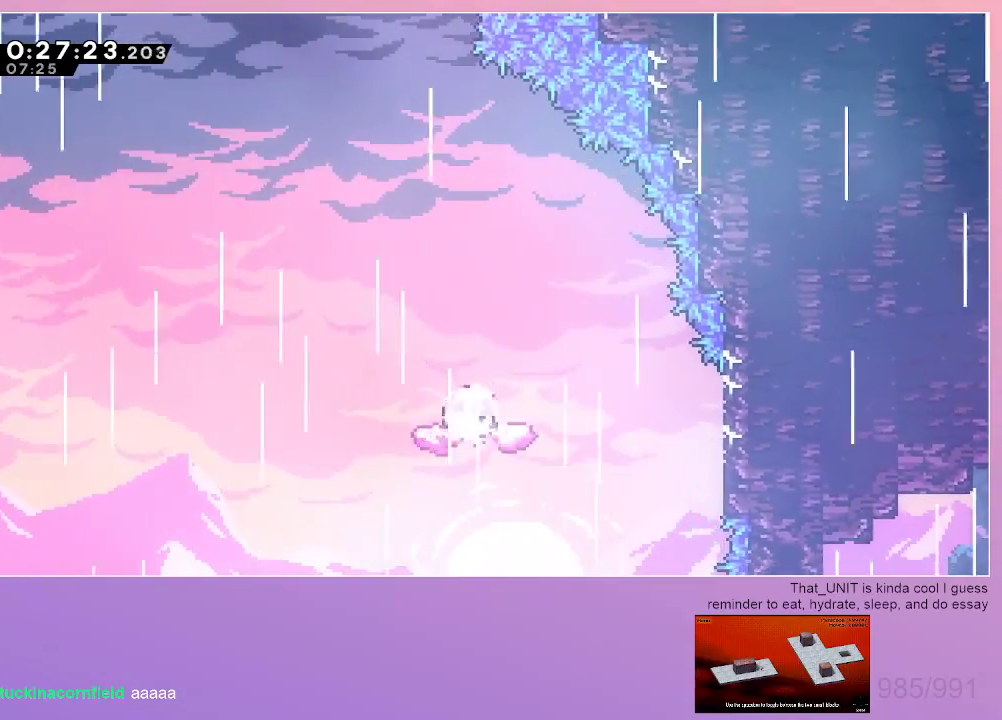
{"keys": ["jump"], "events": [[134, "dash", "up"], [184, "down", "up"], [184, "jump", "down"], [367, "left", "down"], [467, "left", "up"]]}
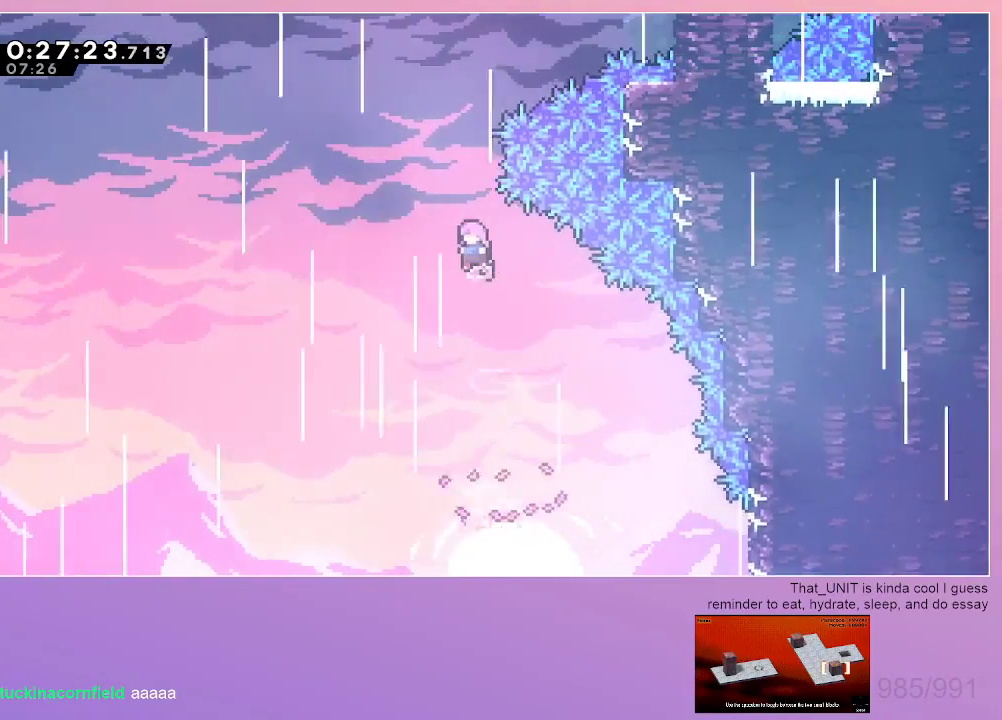
{"keys": ["dash", "grab", "jump", "right", "up"], "events": [[17, "up", "down"], [50, "dash", "down"], [300, "dash", "up"], [300, "grab", "down"], [300, "right", "down"], [434, "dash", "down"]]}
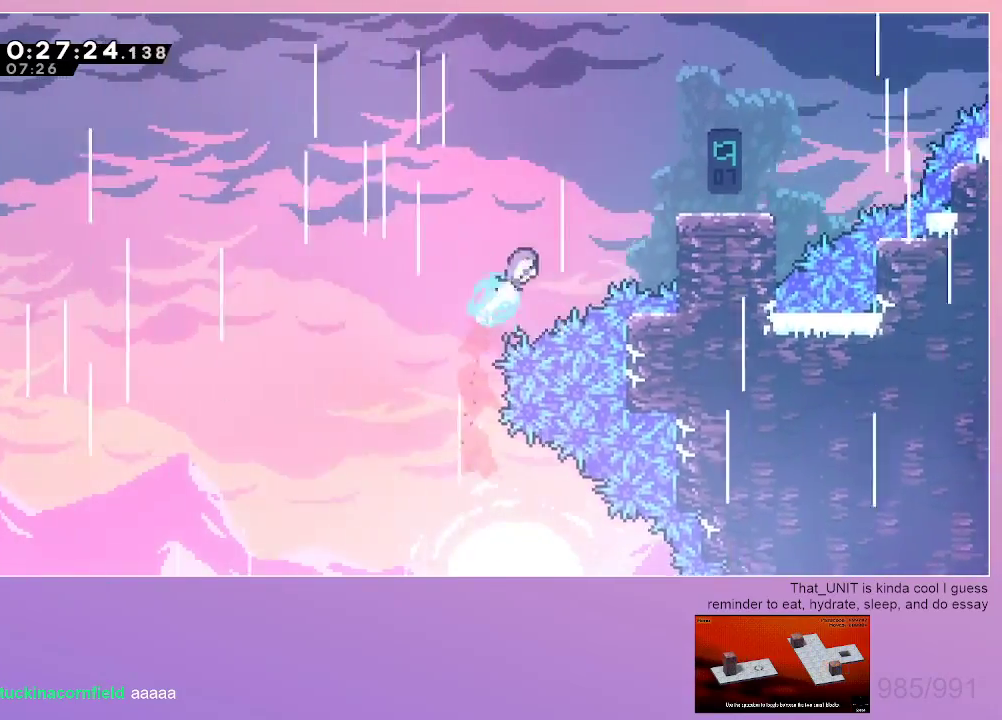
{"keys": ["dash", "grab"], "events": [[67, "jump", "up"], [117, "dash", "up"], [117, "up", "up"], [500, "dash", "down"], [500, "right", "up"]]}
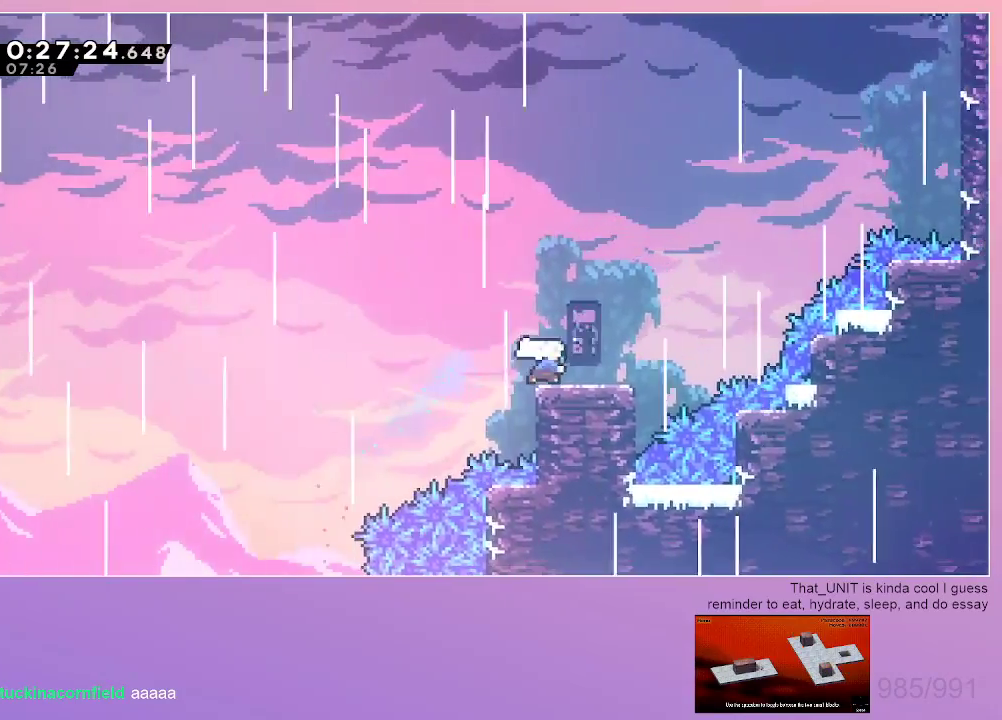
{"keys": ["dash", "grab", "jump", "right", "up"], "events": [[50, "right", "down"], [184, "dash", "up"], [234, "jump", "down"], [367, "up", "down"], [417, "dash", "down"]]}
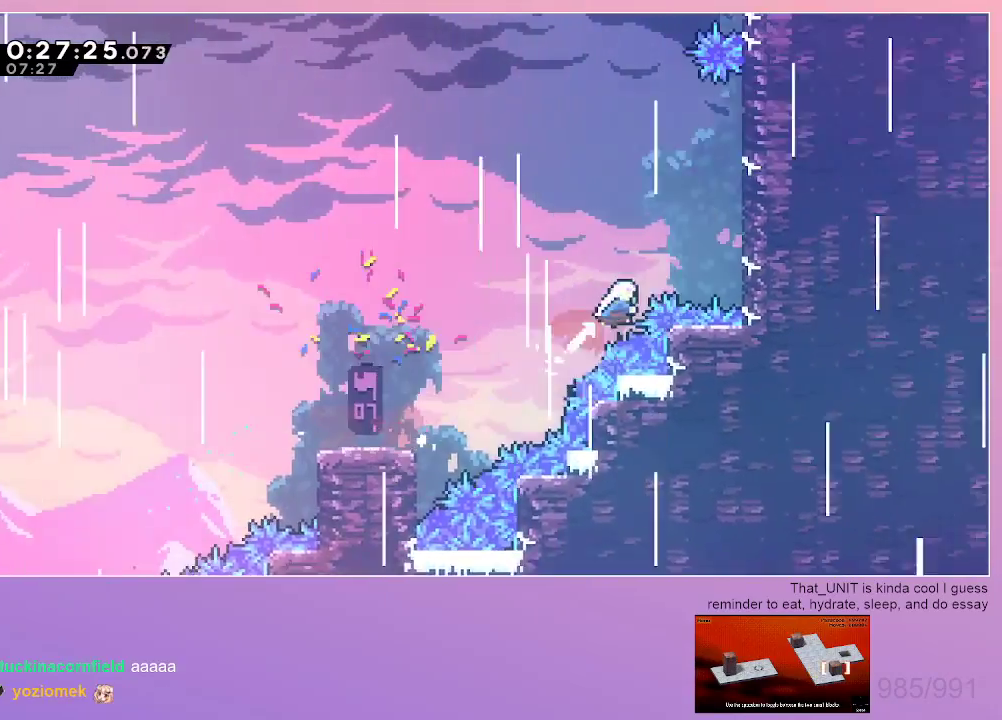
{"keys": ["jump", "left"], "events": [[67, "dash", "up"], [284, "up", "up"], [334, "grab", "up"], [384, "left", "down"], [384, "right", "up"]]}
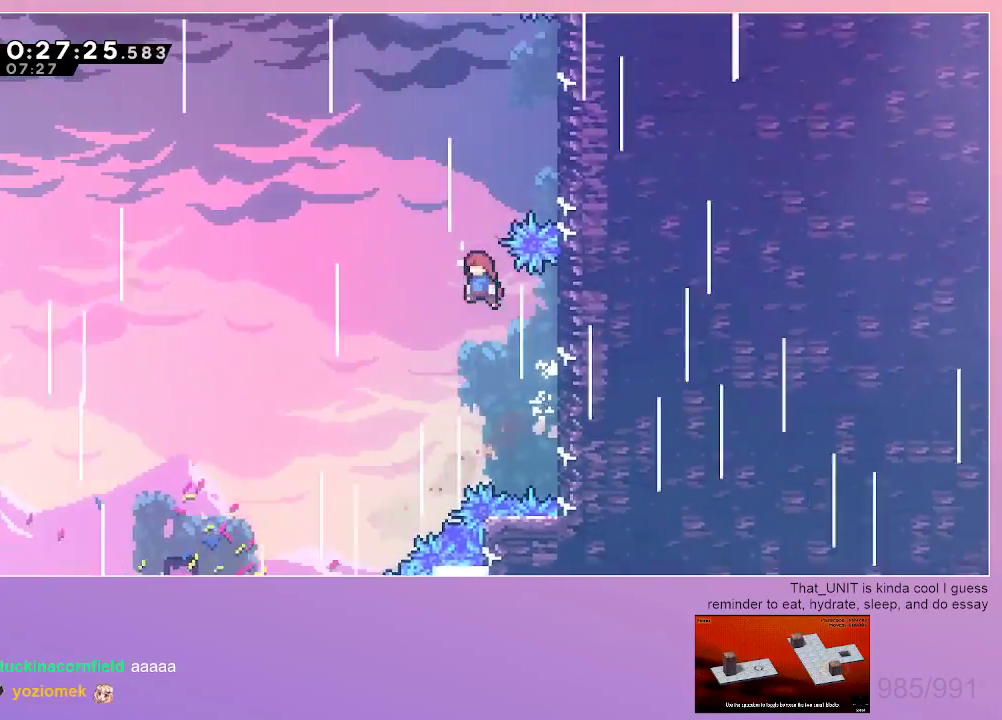
{"keys": ["dash"], "events": [[167, "left", "up"], [167, "right", "down"], [167, "up", "down"], [217, "dash", "down"], [267, "jump", "up"], [450, "up", "up"], [500, "right", "up"]]}
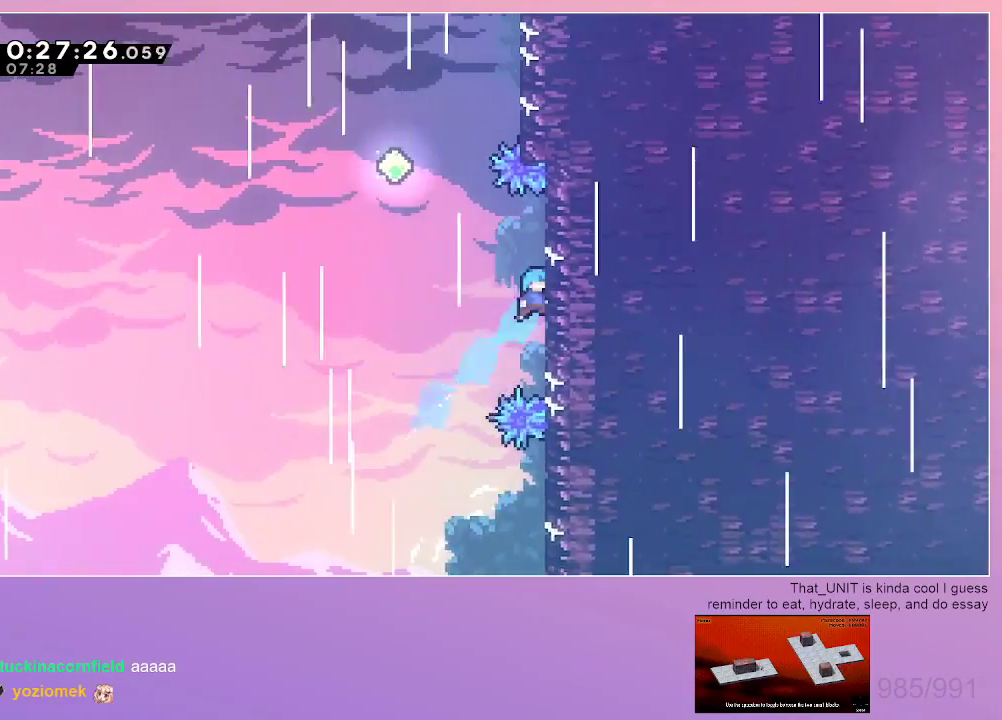
{"keys": ["dash", "jump", "up"], "events": [[34, "dash", "up"], [34, "jump", "down"], [34, "left", "down"], [417, "left", "up"], [417, "up", "down"], [467, "dash", "down"]]}
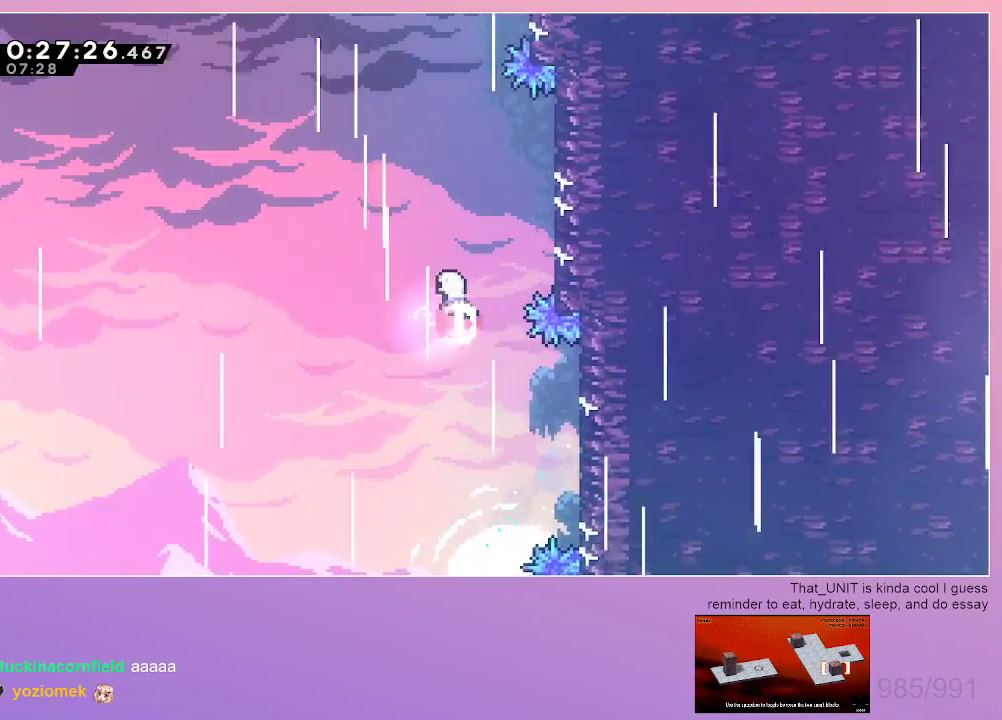
{"keys": ["grab", "jump", "right", "up"], "events": [[150, "dash", "up"], [250, "dash", "down"], [384, "right", "down"], [434, "grab", "down"], [484, "dash", "up"]]}
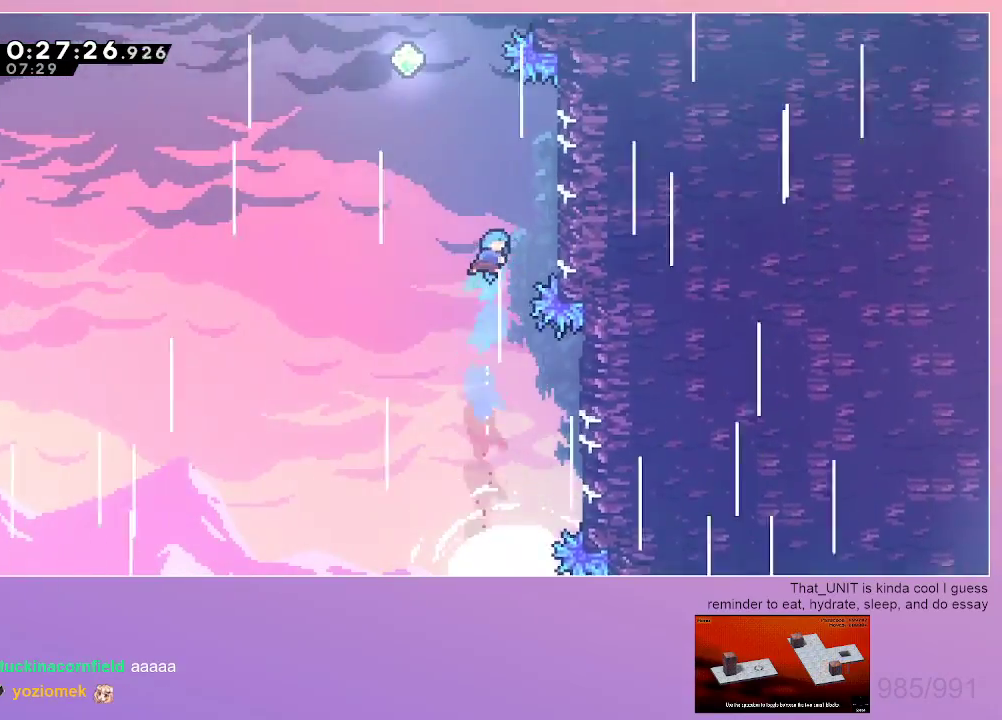
{"keys": ["jump", "left"], "events": [[350, "grab", "up"], [350, "right", "up"], [350, "up", "up"], [400, "left", "down"]]}
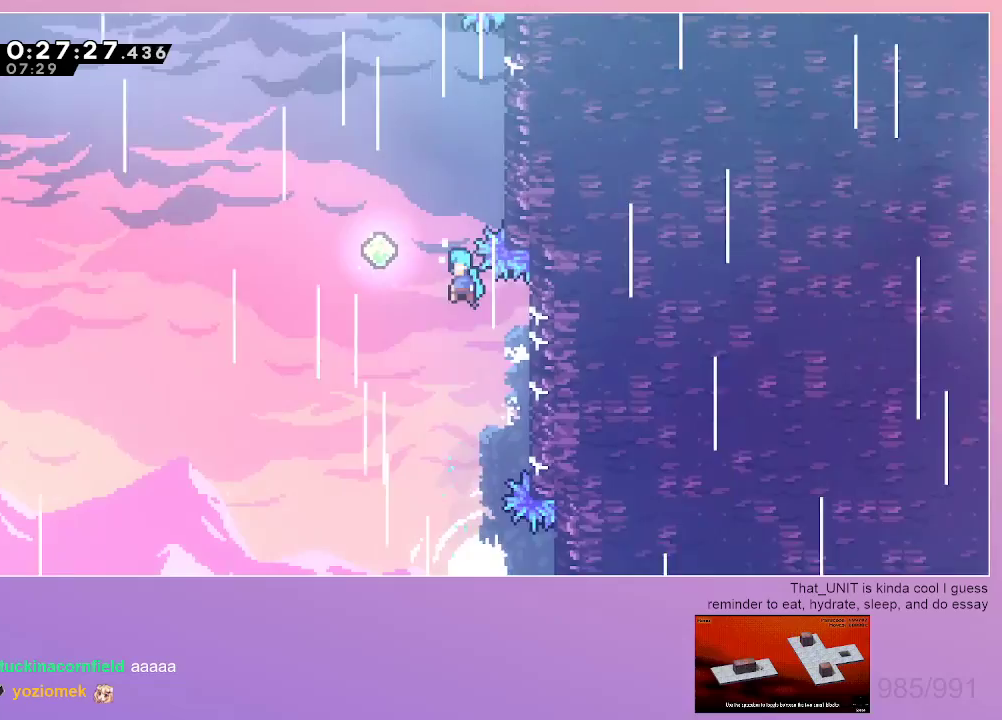
{"keys": ["dash", "up"], "events": [[234, "jump", "up"], [234, "left", "up"], [267, "dash", "down"], [267, "up", "down"]]}
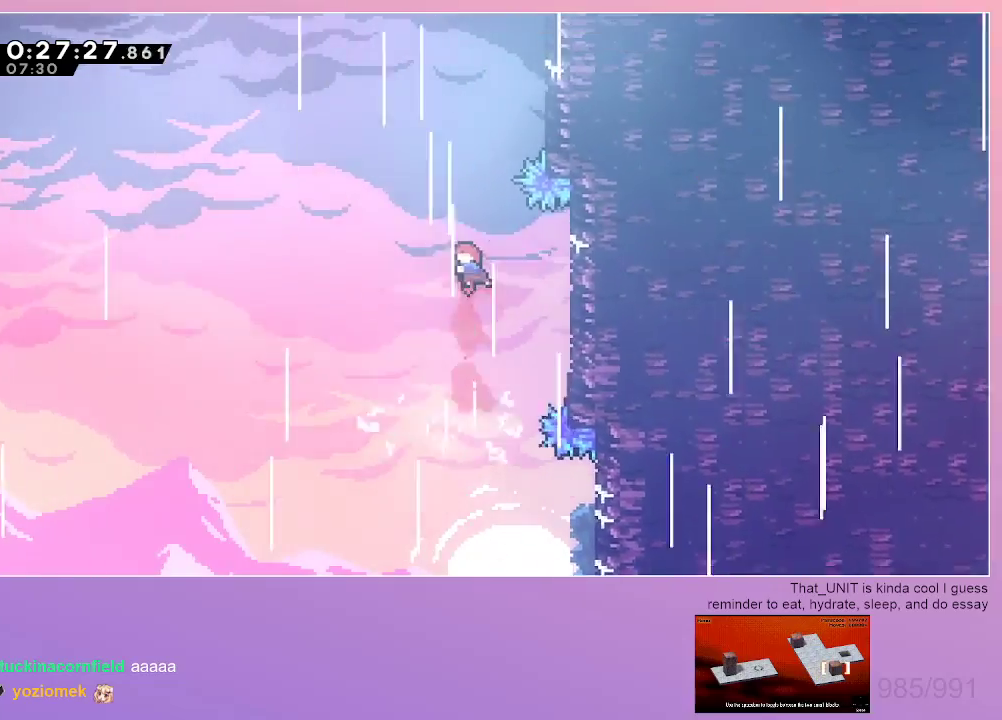
{"keys": ["grab", "right", "up"], "events": [[17, "dash", "up"], [50, "dash", "down"], [250, "grab", "down"], [250, "right", "down"], [334, "dash", "up"]]}
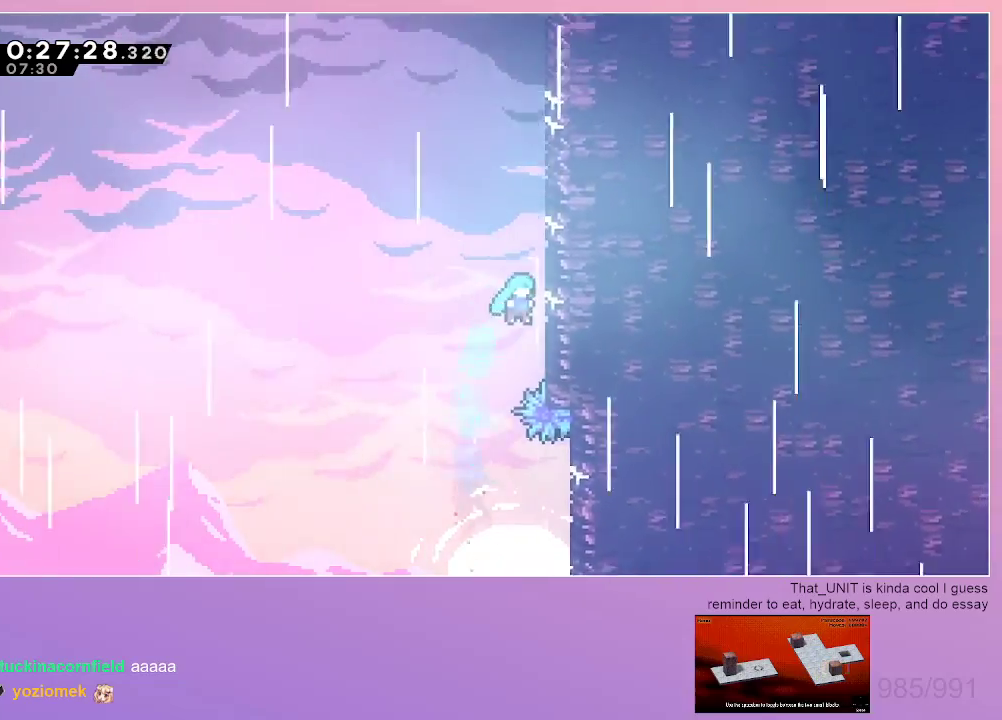
{"keys": ["grab", "jump", "right", "up"], "events": [[67, "jump", "down"]]}
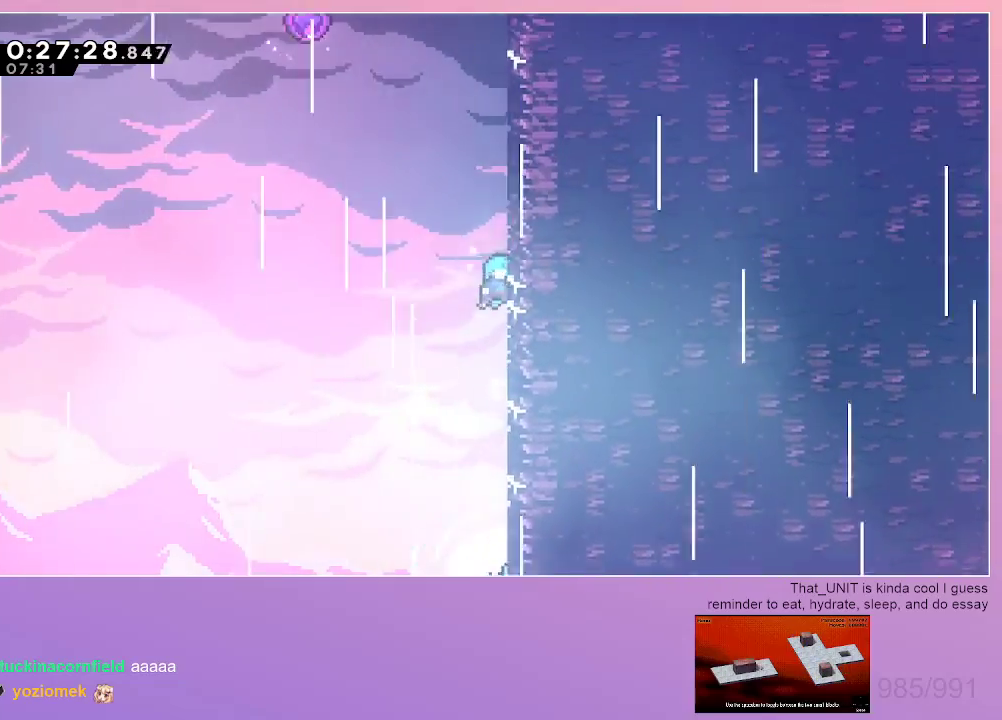
{"keys": ["jump", "left"], "events": [[367, "grab", "up"], [367, "right", "up"], [367, "up", "up"], [417, "left", "down"]]}
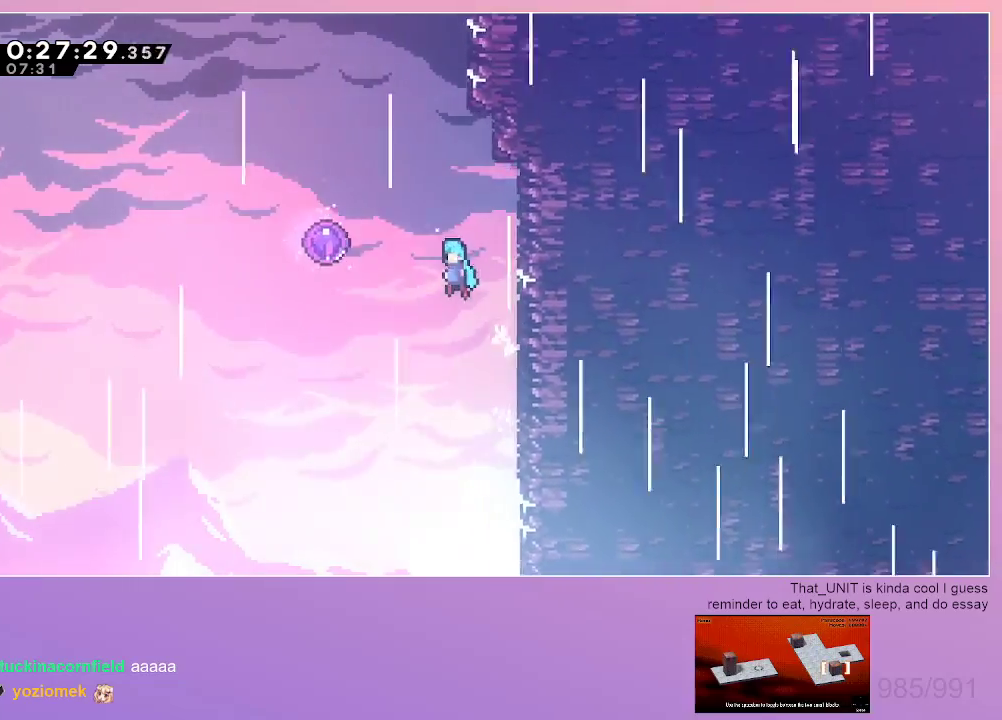
{"keys": ["jump", "left"], "events": []}
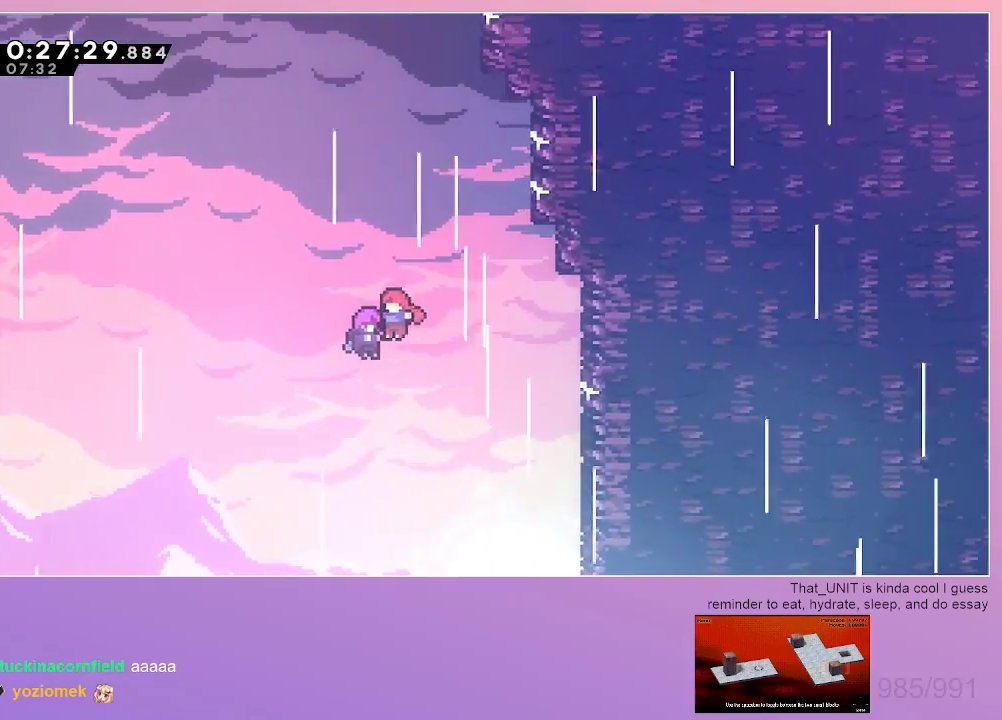
{"keys": [], "events": [[17, "jump", "up"], [17, "left", "up"]]}